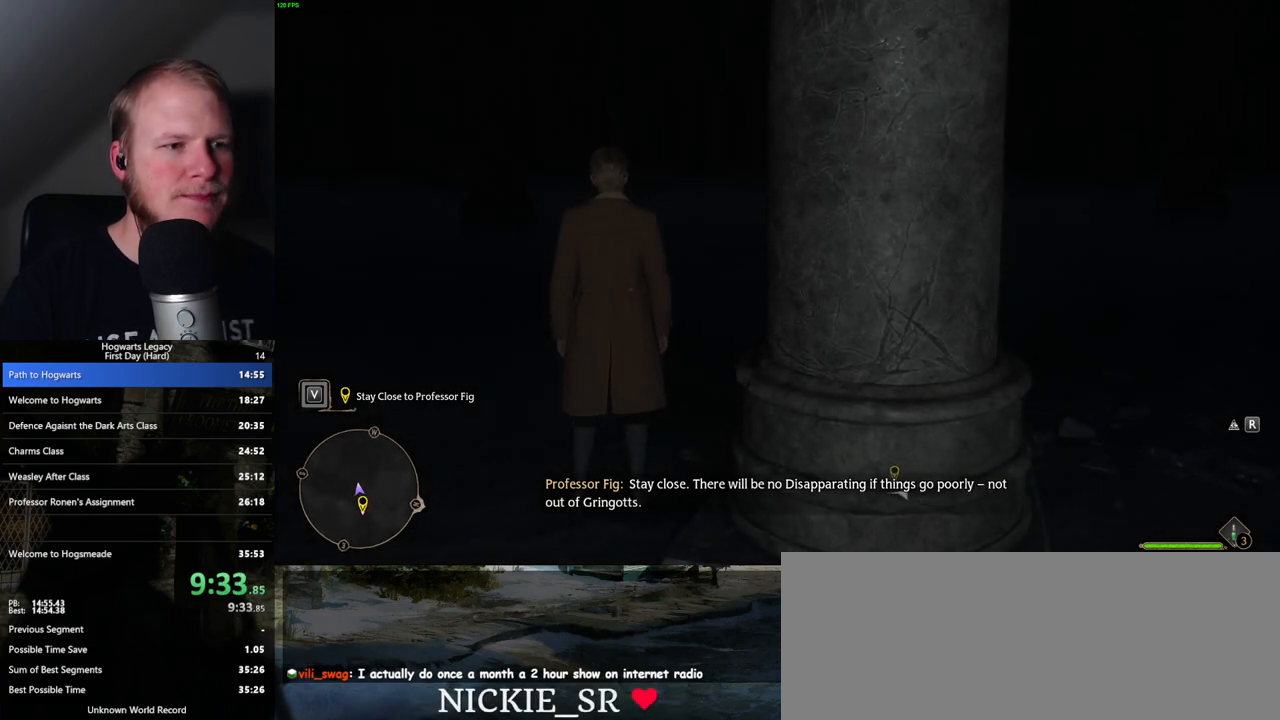
Gameplay with keyboard and mouse; each line is a JSON object with the keys and mouse buttons held at the frame after it. "events" lists presses ("down") and releases ("up") of ".", "/", "0", "1", "2", "3", "4", "5", "6", "7", "8", "9", "a", "alt_l", "alt_r", "b", "backslash", "backspace", "c", "caps_lock", "comma", "ctrl_l", "ctrl_r", "d", "e", "equals", "escape", "f", "f1", "f10", "f11", "f12", "f2", "f3", "f4", "f5", "f6", "f7", "f8", "f9", "g", "h", "i", "j", "k", "l", "lbracket", "m", "minus", "n", "o", "p", "q", "quote", "r", "rbracket", "return", "s", "semicolon", "shift_l", "shift_r", "space", "super", "t", "tab", "tilde", "u", "v", "w", "x", "y", "z", "mouse_left", "mouse_wheel", "mouse_right", "mouse_mb4" and "mouse_mb5" between this image and that frame as [ms after this image, input, new state], when the widget could be followed in between. "mouse_left", "mouse_wheel", "mouse_right", "mouse_mb4", "mouse_mb5" = the "left", "wheel", "right", "mb4", "mb5" buttons of the "mouse" list. No other keys are recorded. "wheel" means that the mouse wheel is clicked or scrolled. Mouse movement is not recorded.
{"keys": ["space", "w"], "mouse": [], "events": [[233, "w", "down"], [500, "space", "down"]]}
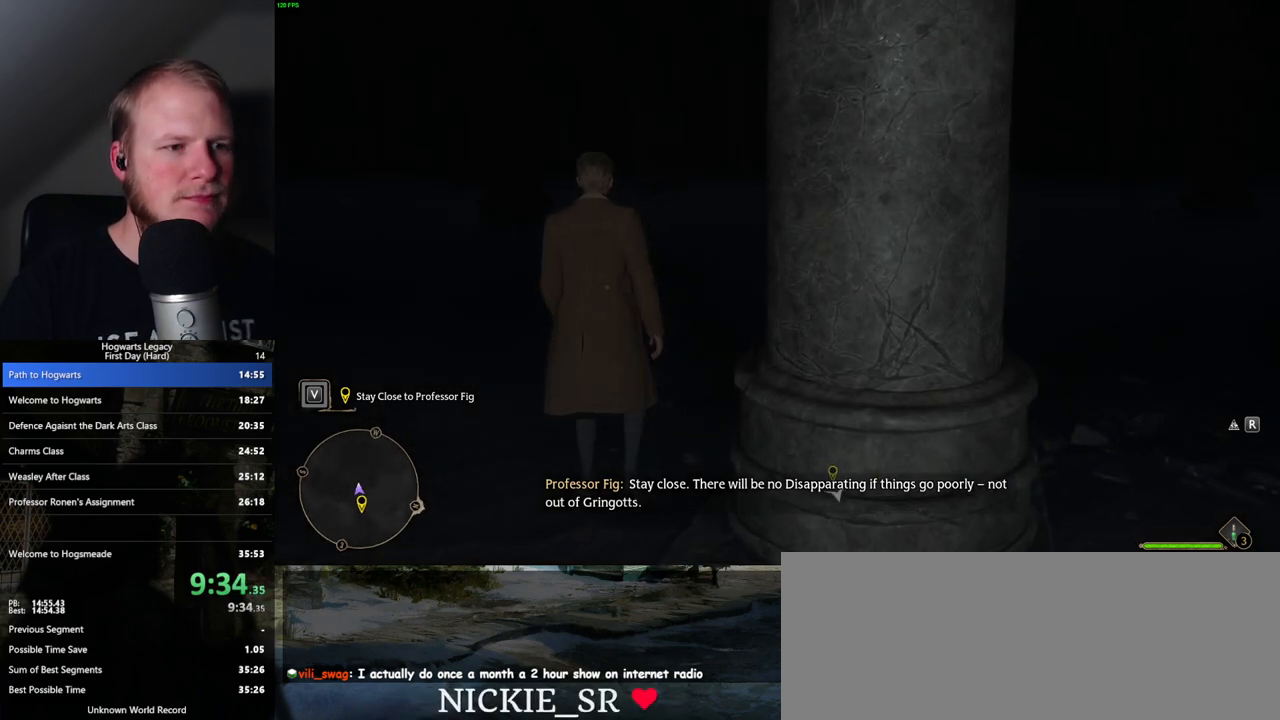
{"keys": ["space", "w"], "mouse": [], "events": [[117, "space", "up"], [483, "space", "down"]]}
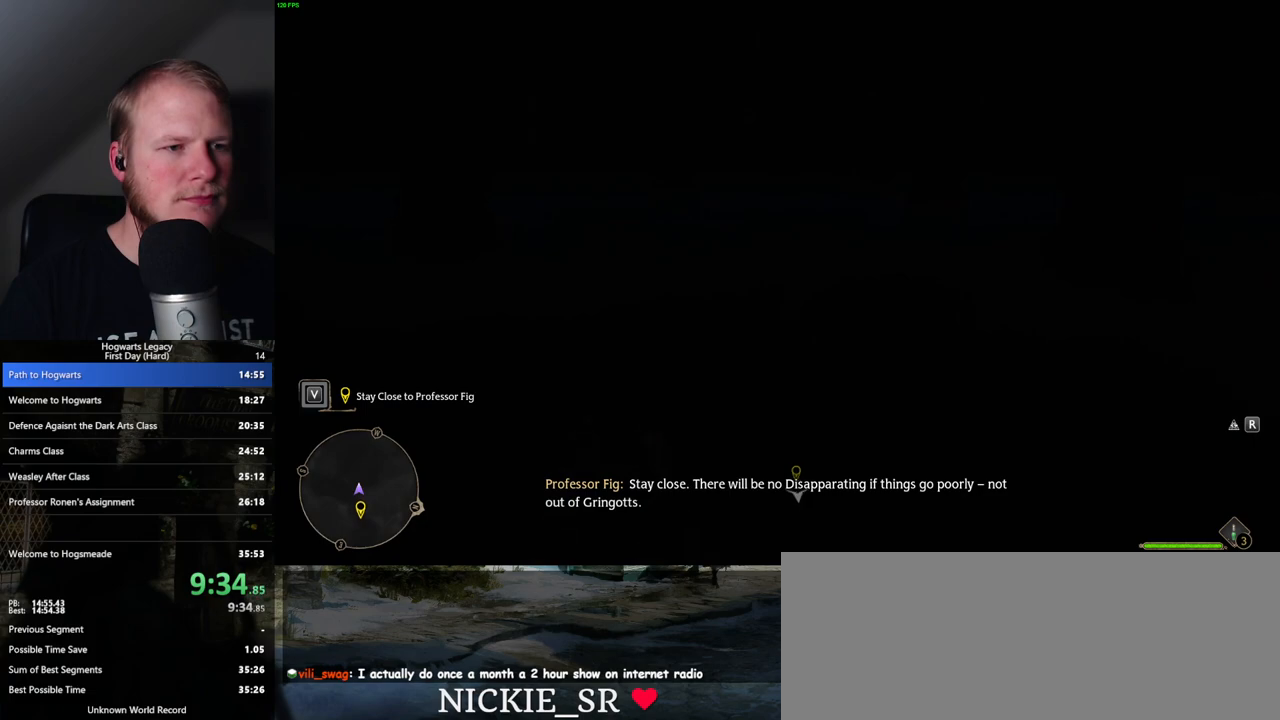
{"keys": ["w"], "mouse": [], "events": [[67, "space", "up"], [167, "space", "down"], [267, "space", "up"], [367, "space", "down"], [450, "space", "up"]]}
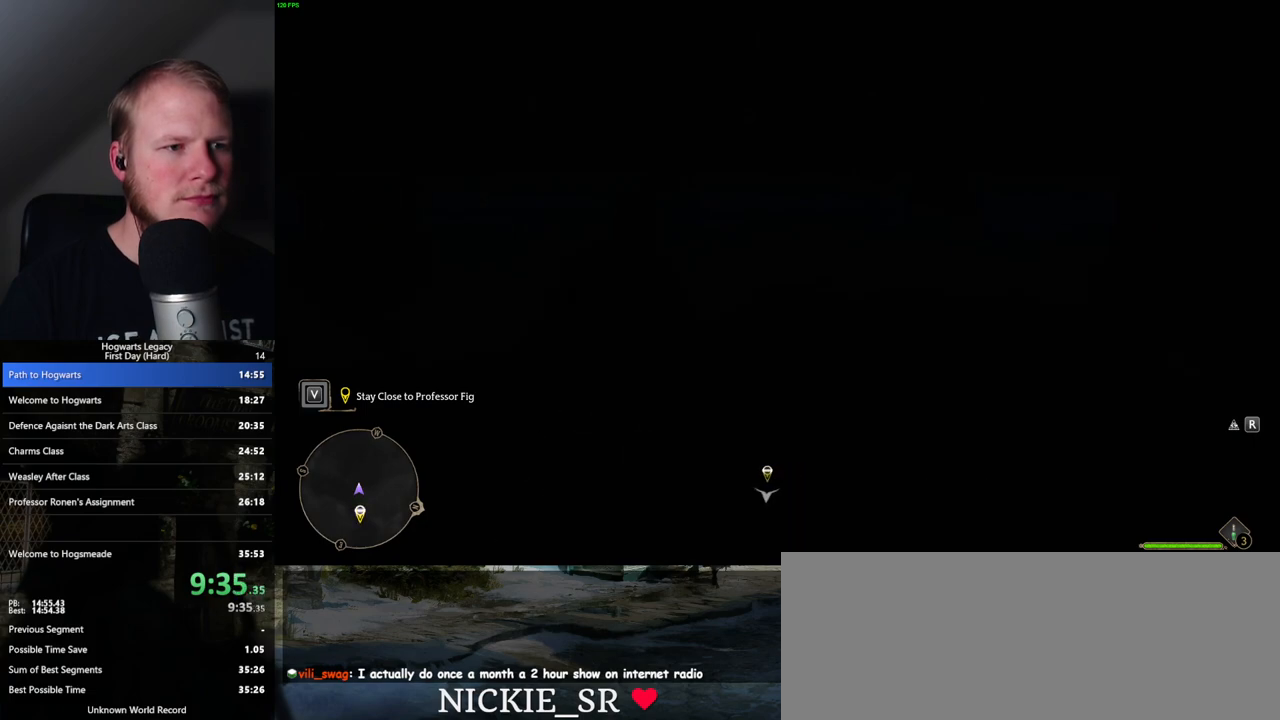
{"keys": ["w"], "mouse": [], "events": [[50, "space", "down"], [117, "space", "up"], [217, "space", "down"], [283, "space", "up"], [383, "space", "down"], [450, "space", "up"]]}
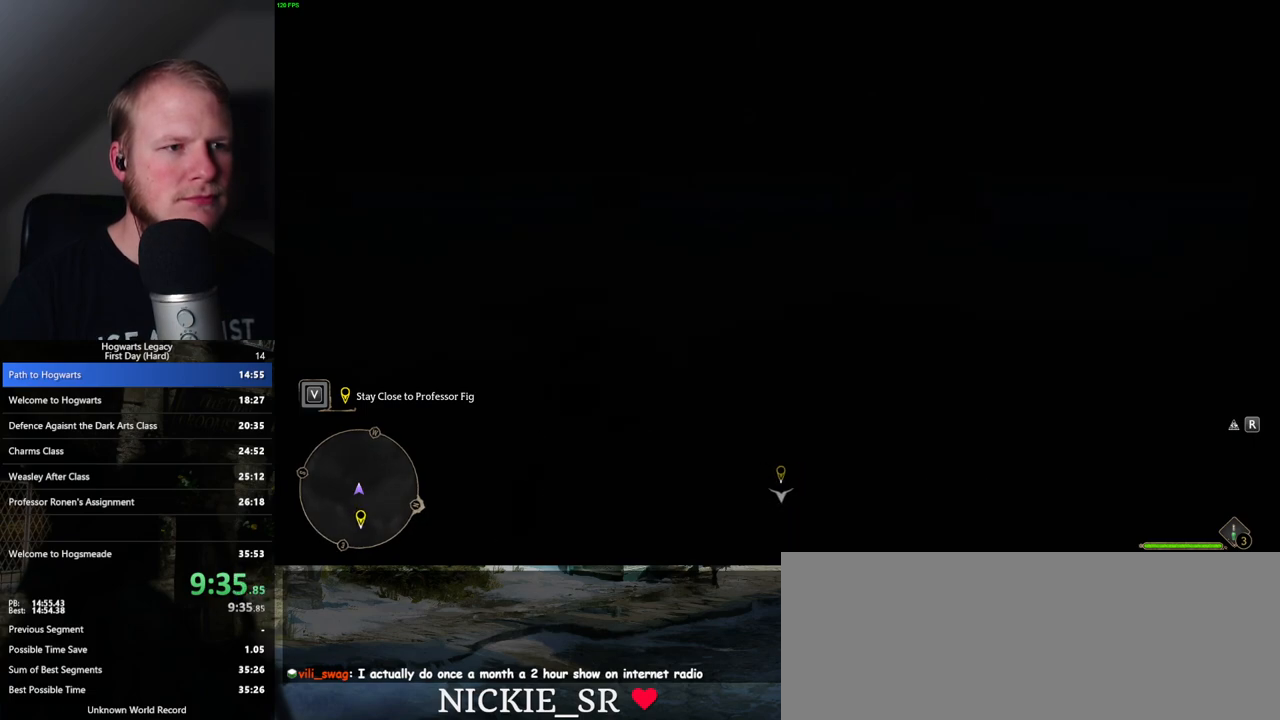
{"keys": ["w"], "mouse": [], "events": [[83, "space", "down"], [133, "space", "up"], [267, "space", "down"], [317, "space", "up"], [433, "space", "down"], [500, "space", "up"]]}
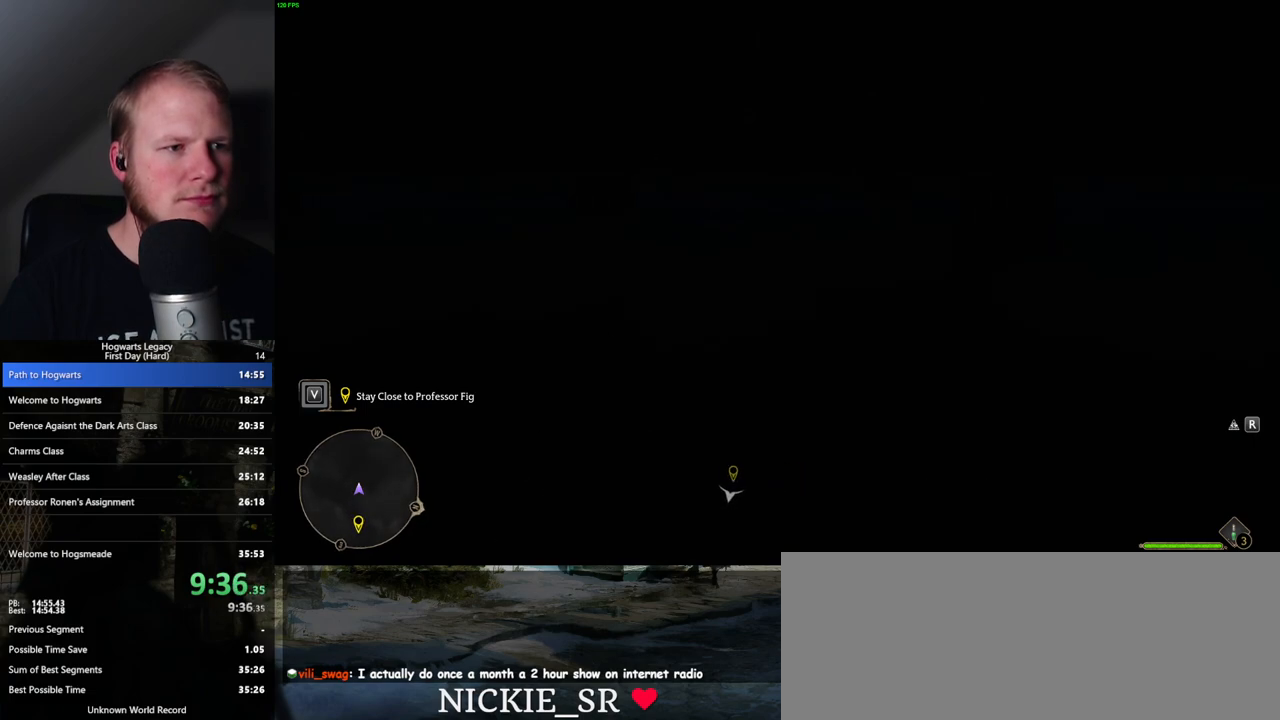
{"keys": ["w"], "mouse": [], "events": [[117, "space", "down"], [167, "space", "up"], [267, "space", "down"], [317, "space", "up"], [417, "space", "down"], [483, "space", "up"]]}
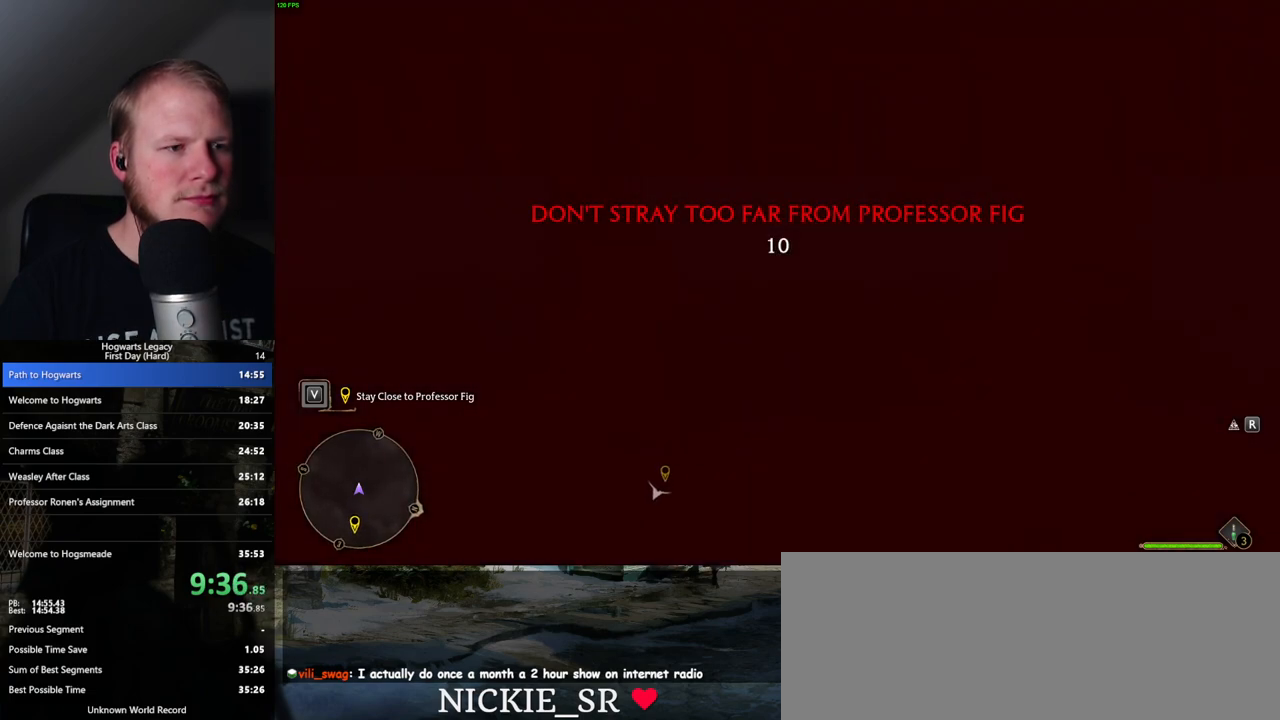
{"keys": ["space", "w"], "mouse": [], "events": [[83, "space", "down"], [150, "space", "up"], [450, "space", "down"]]}
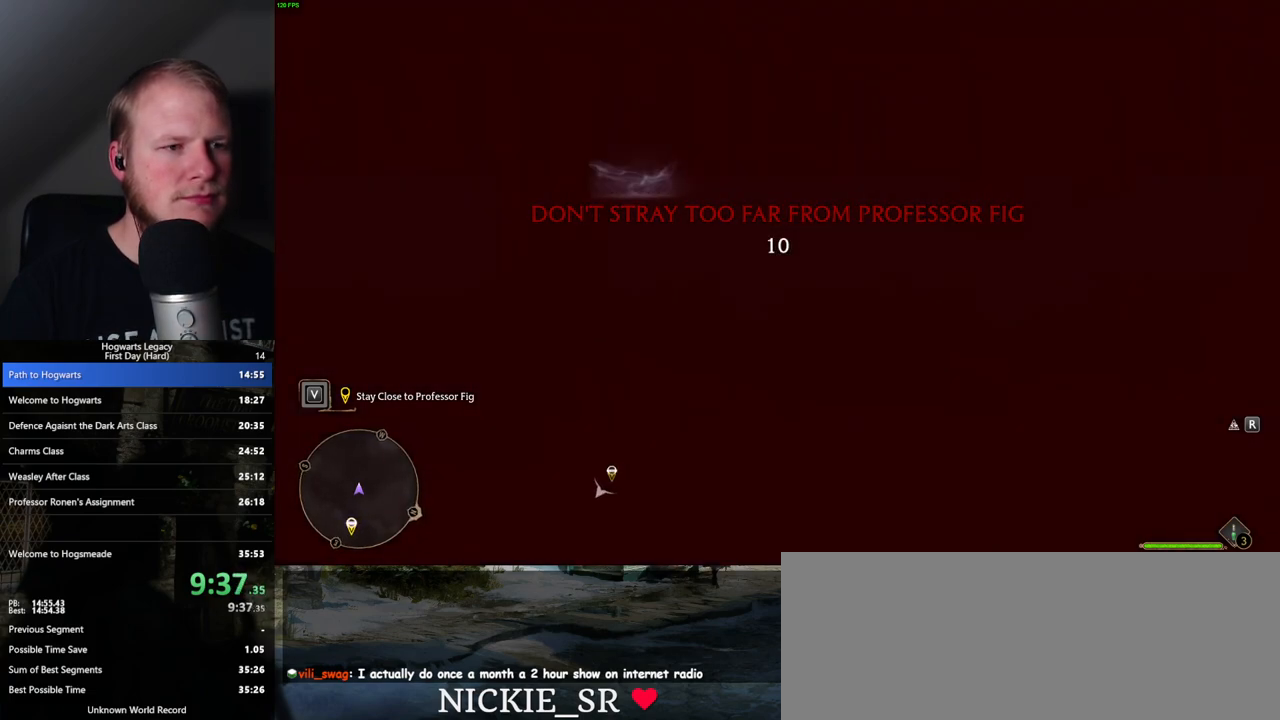
{"keys": ["space", "w"], "mouse": [], "events": [[17, "space", "up"], [133, "space", "down"], [167, "space", "up"], [317, "space", "down"], [333, "space", "up"], [450, "space", "down"]]}
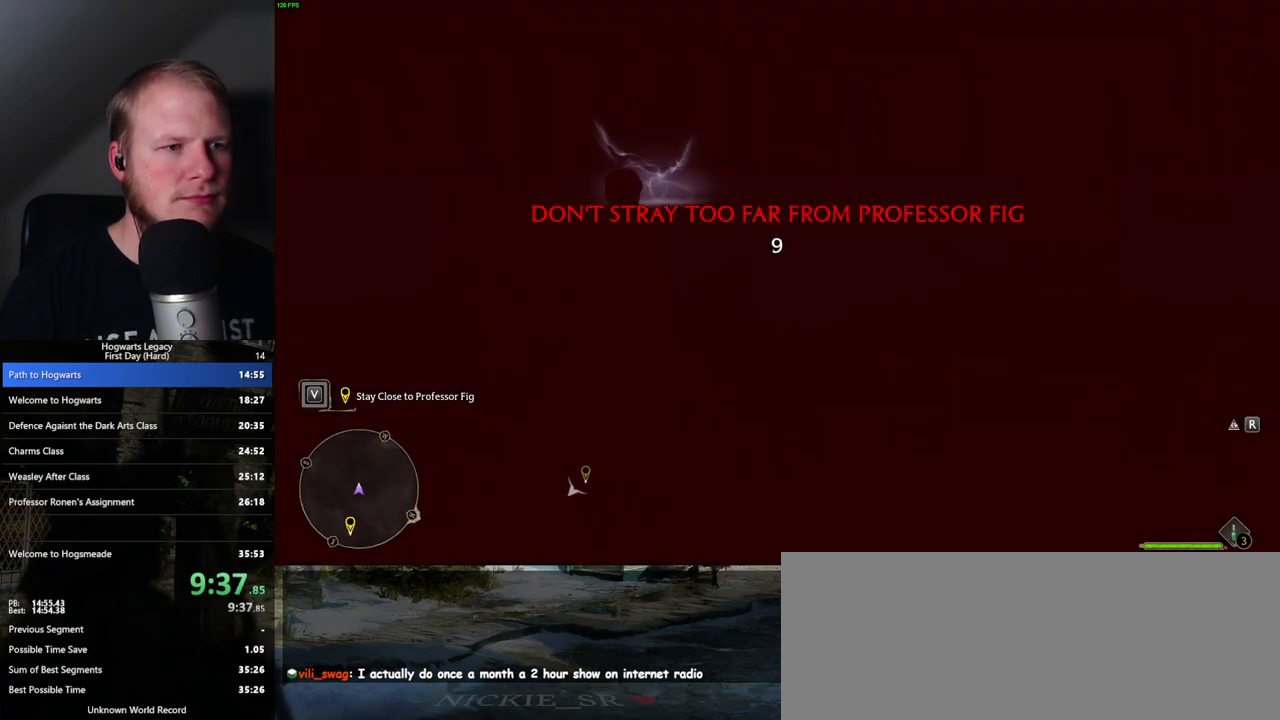
{"keys": ["w"], "mouse": [], "events": [[17, "space", "up"], [117, "space", "down"], [200, "space", "up"], [267, "space", "down"], [350, "space", "up"]]}
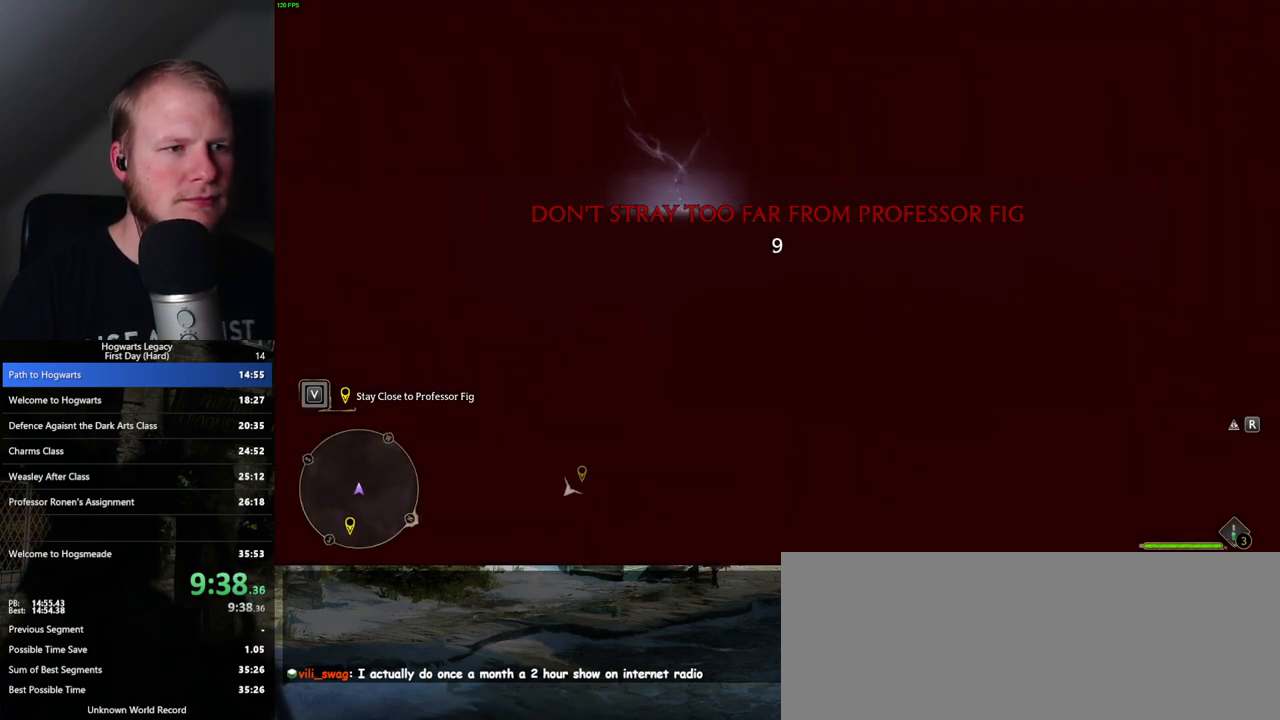
{"keys": ["space", "w"], "mouse": [], "events": [[233, "space", "down"], [317, "space", "up"], [433, "space", "down"]]}
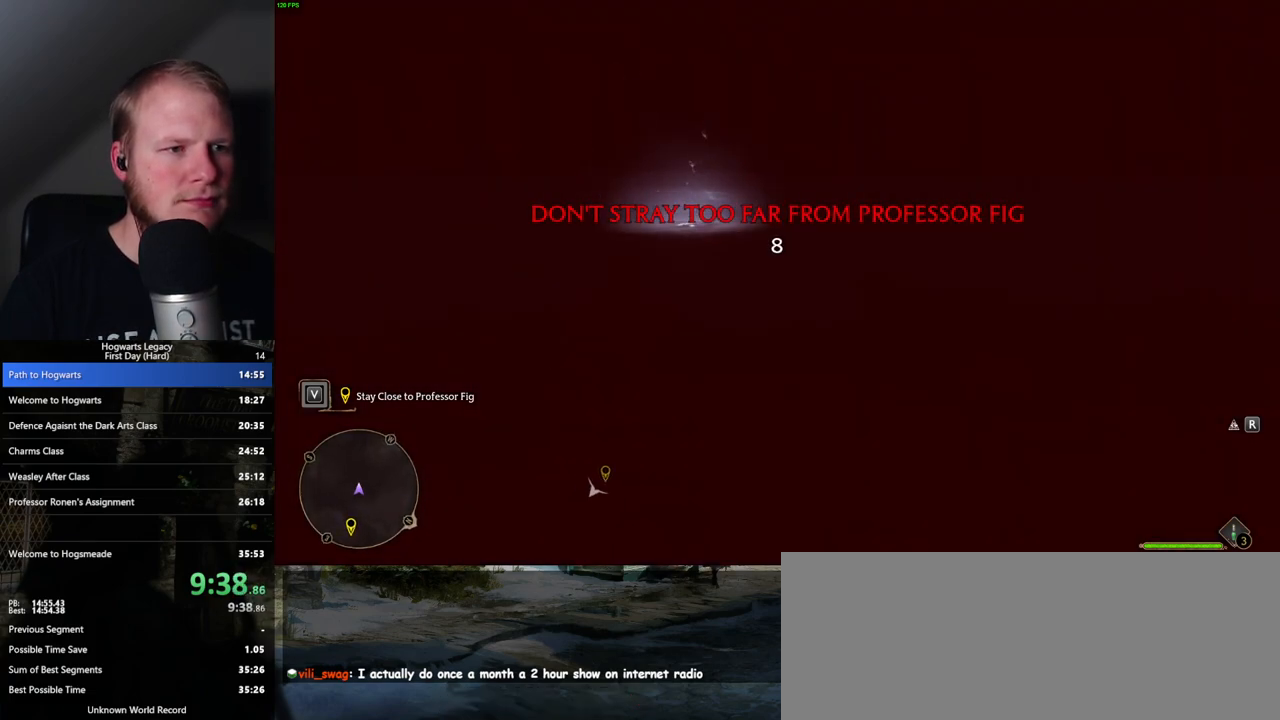
{"keys": ["space", "w"], "mouse": [], "events": [[17, "space", "up"], [117, "space", "down"], [183, "space", "up"], [300, "space", "down"], [367, "space", "up"], [467, "space", "down"]]}
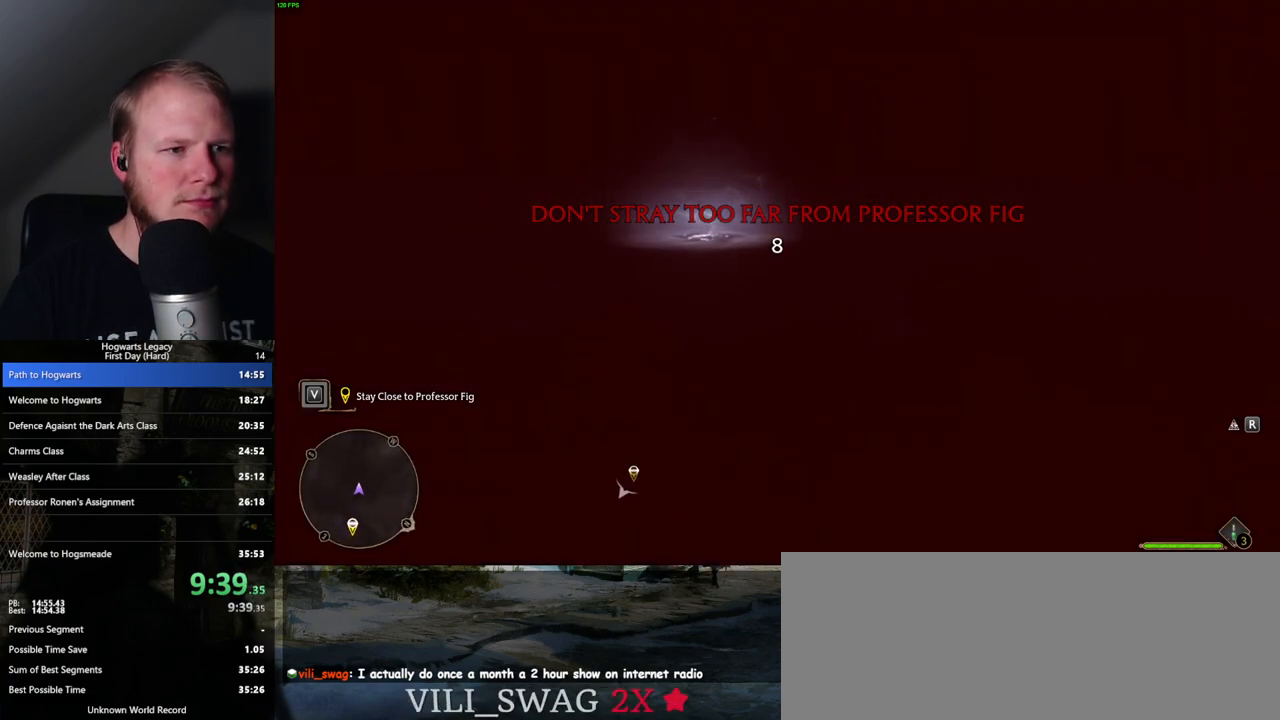
{"keys": ["space", "w"], "mouse": [], "events": [[33, "space", "up"], [133, "space", "down"], [217, "space", "up"], [333, "space", "down"], [383, "space", "up"], [500, "space", "down"]]}
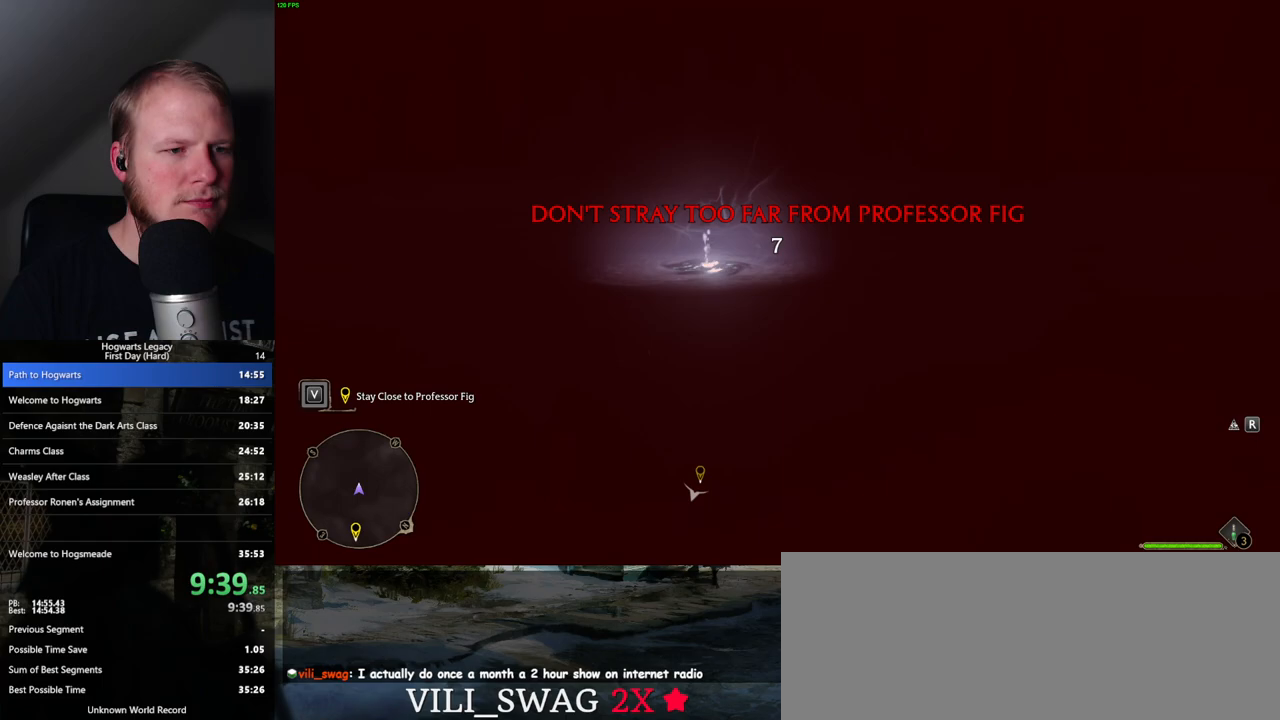
{"keys": ["space", "w"], "mouse": [], "events": [[83, "space", "up"], [183, "space", "down"], [233, "space", "up"], [367, "space", "down"], [400, "space", "up"], [500, "space", "down"]]}
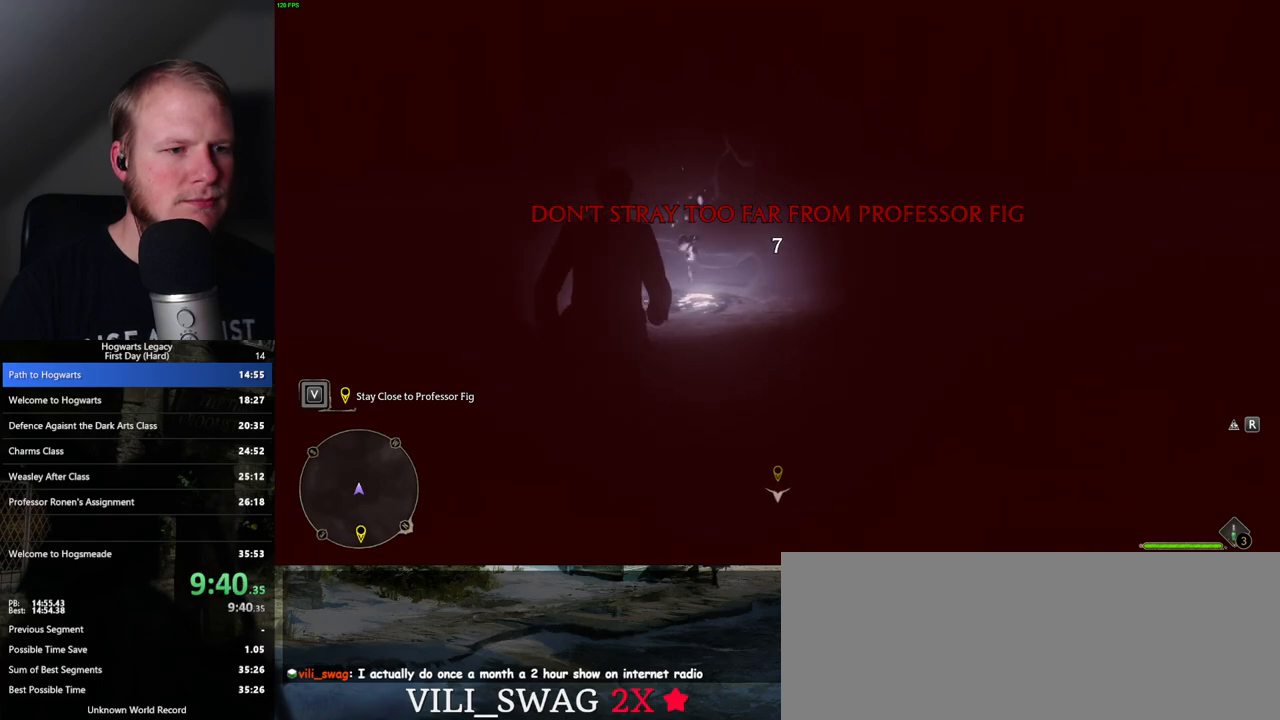
{"keys": ["w"], "mouse": [], "events": [[267, "space", "up"]]}
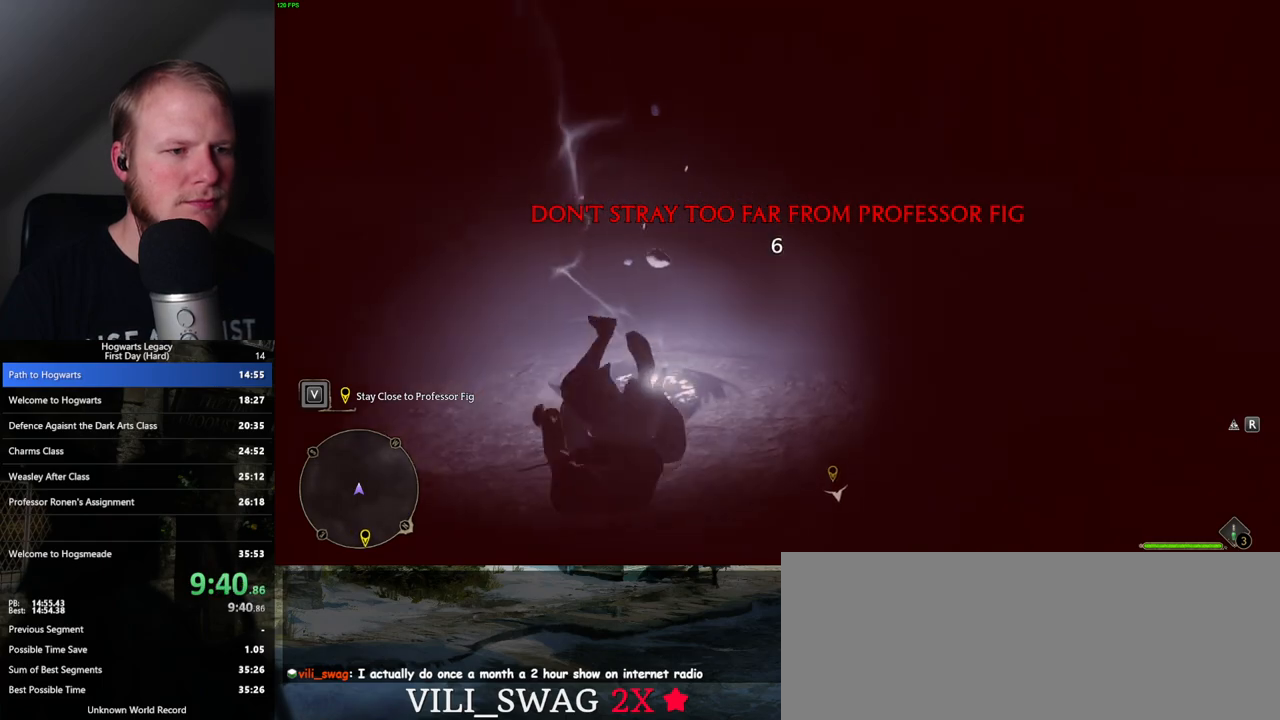
{"keys": ["s"], "mouse": [], "events": [[200, "w", "up"], [383, "s", "down"]]}
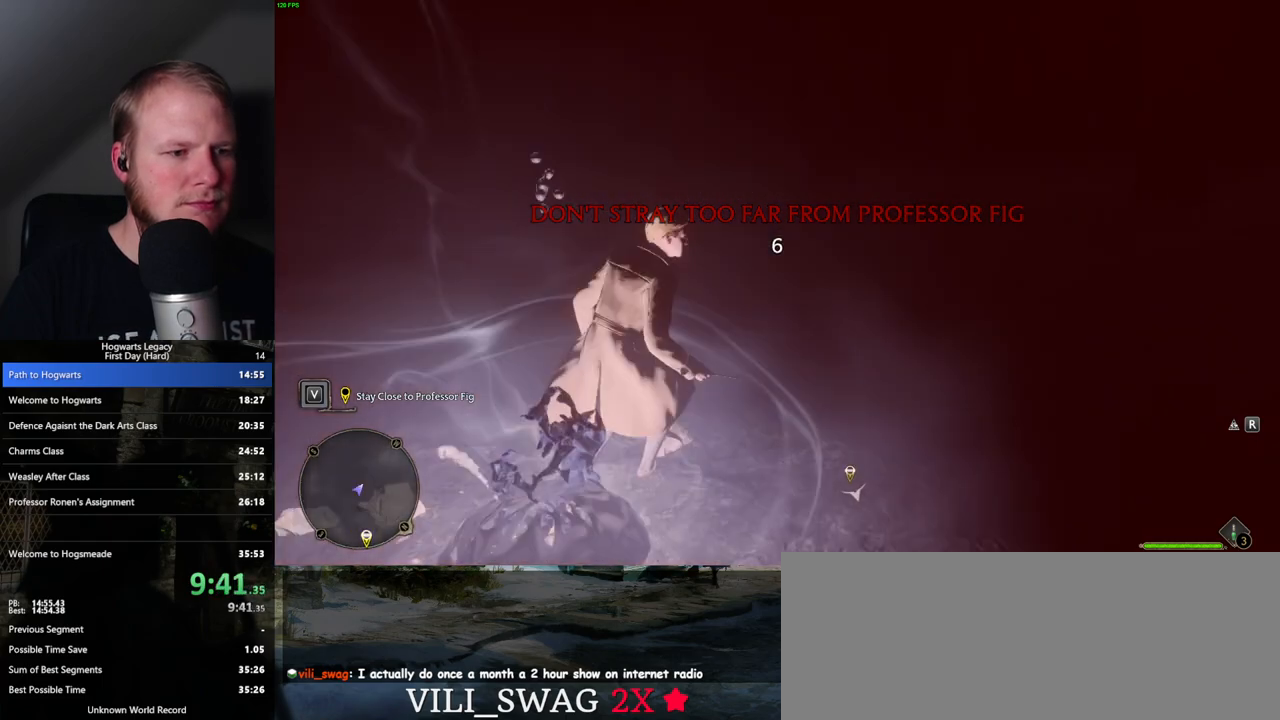
{"keys": [], "mouse": [], "events": [[117, "a", "down"], [367, "a", "up"], [483, "s", "up"]]}
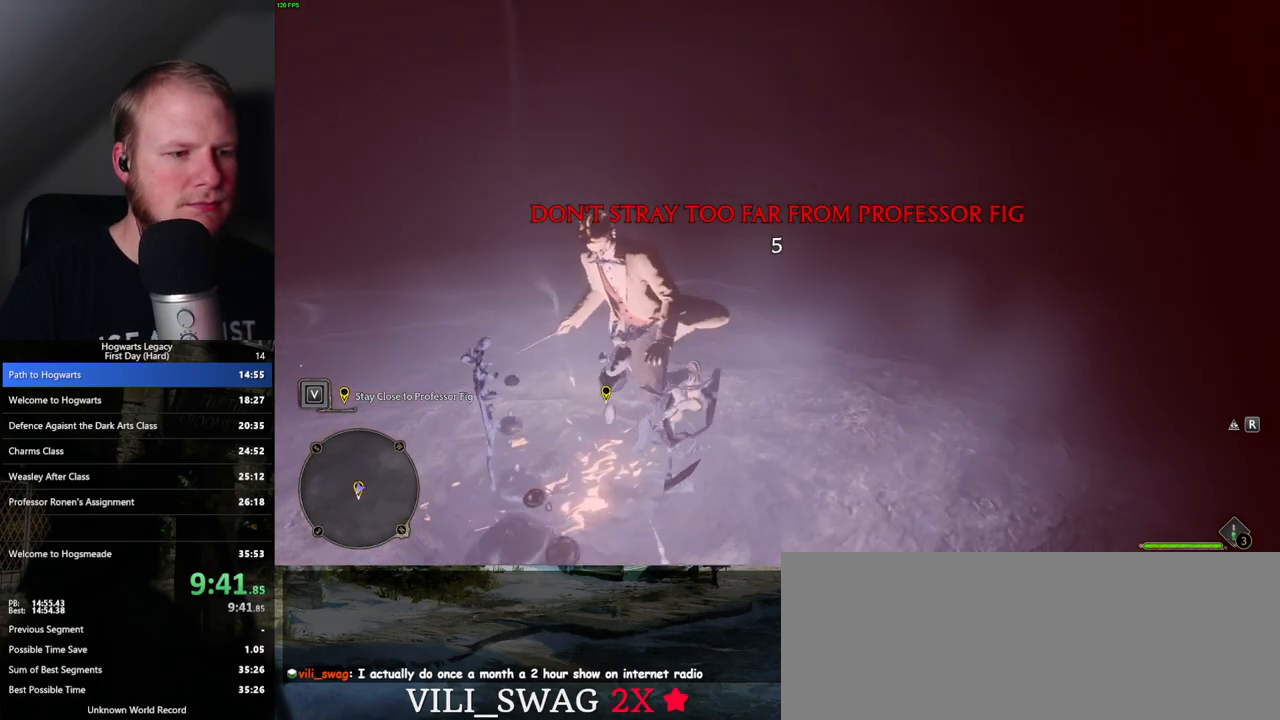
{"keys": ["s"], "mouse": [], "events": [[317, "s", "down"]]}
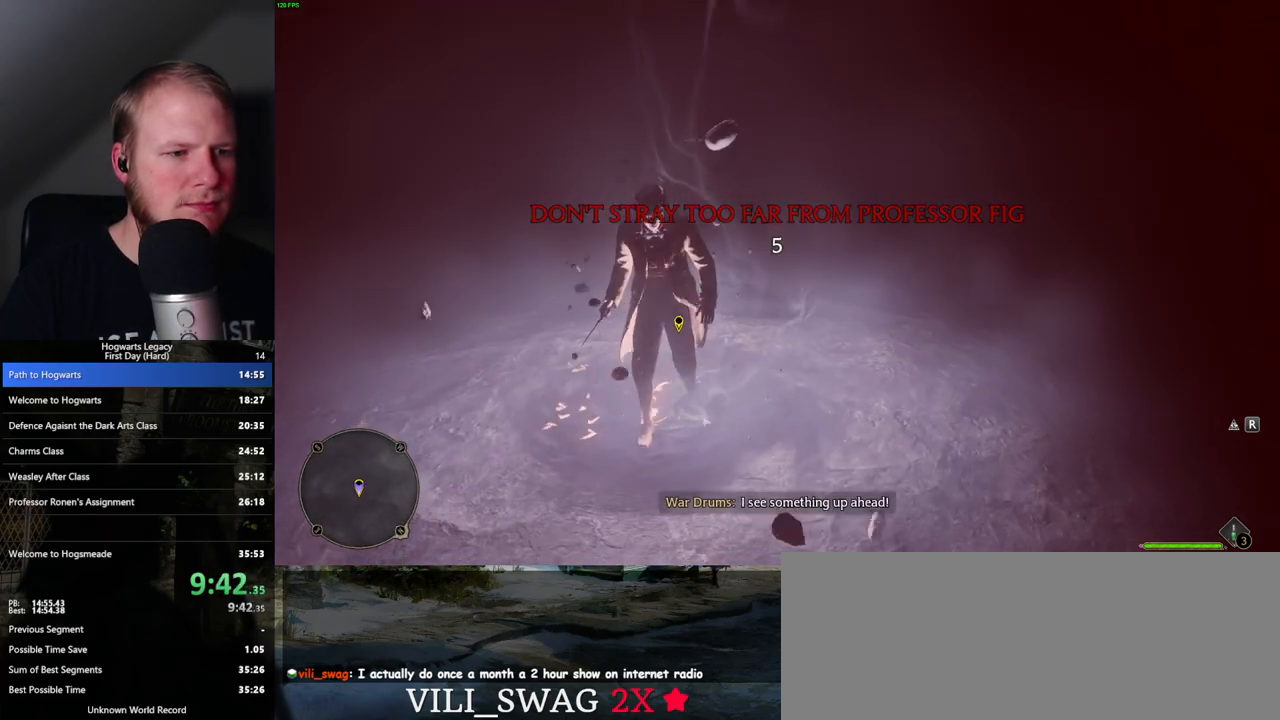
{"keys": [], "mouse": [], "events": [[50, "s", "up"], [233, "w", "down"], [383, "w", "up"]]}
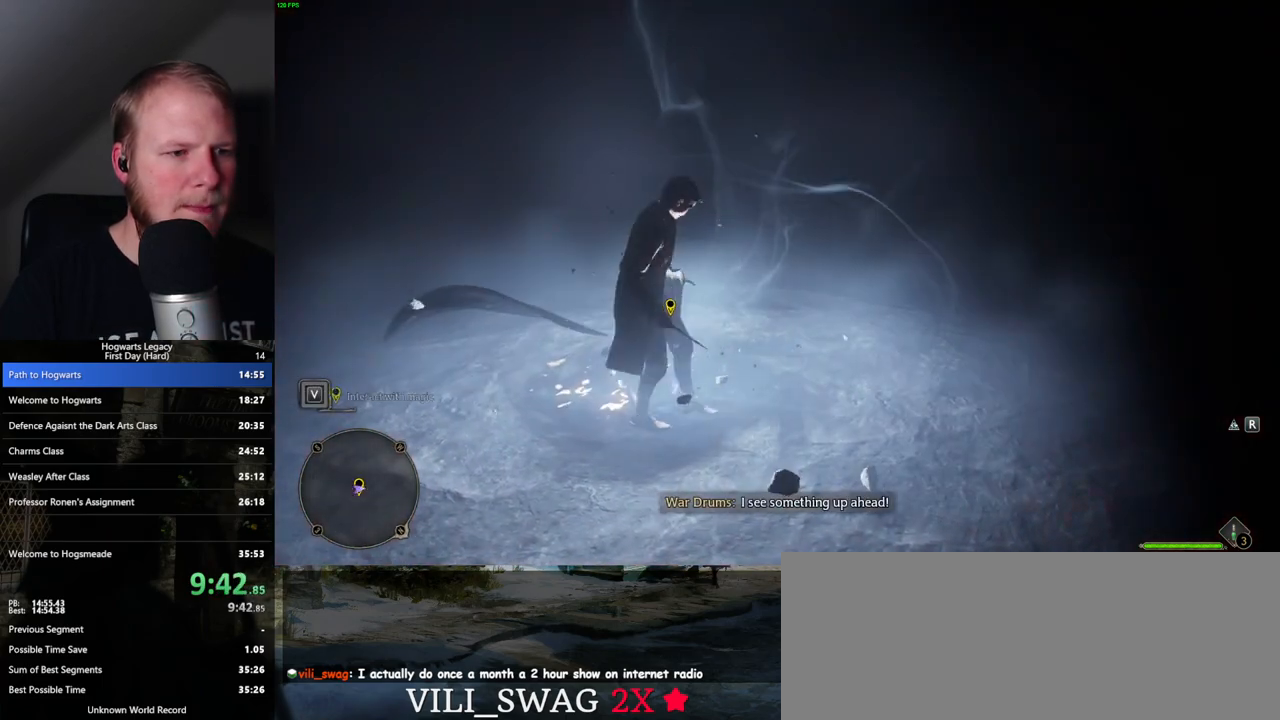
{"keys": [], "mouse": [], "events": []}
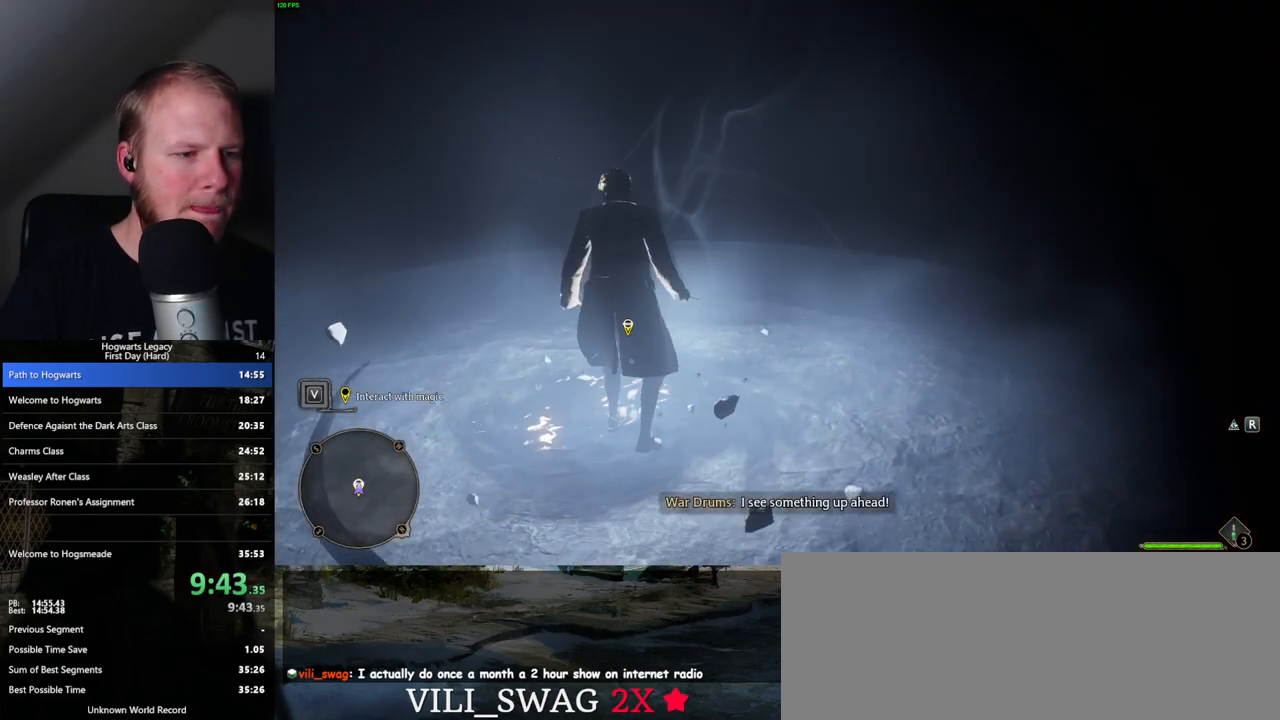
{"keys": [], "mouse": [], "events": []}
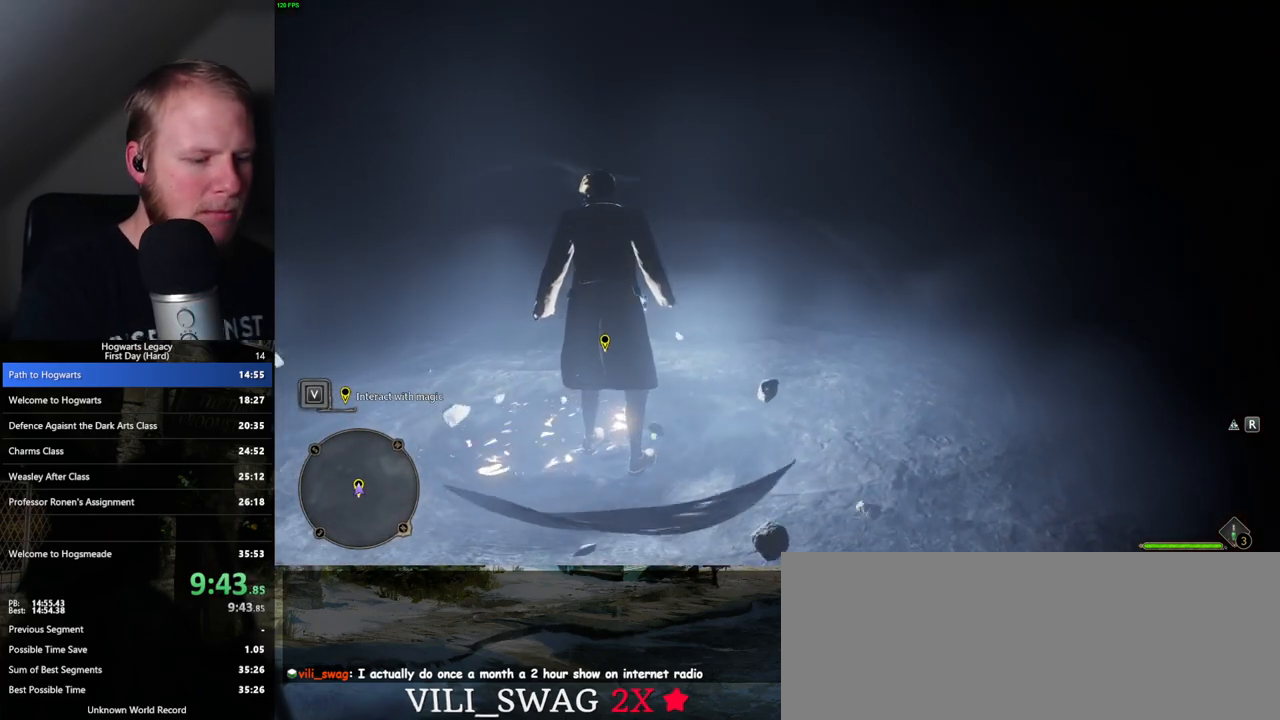
{"keys": [], "mouse": [], "events": [[367, "a", "down"], [400, "a", "up"]]}
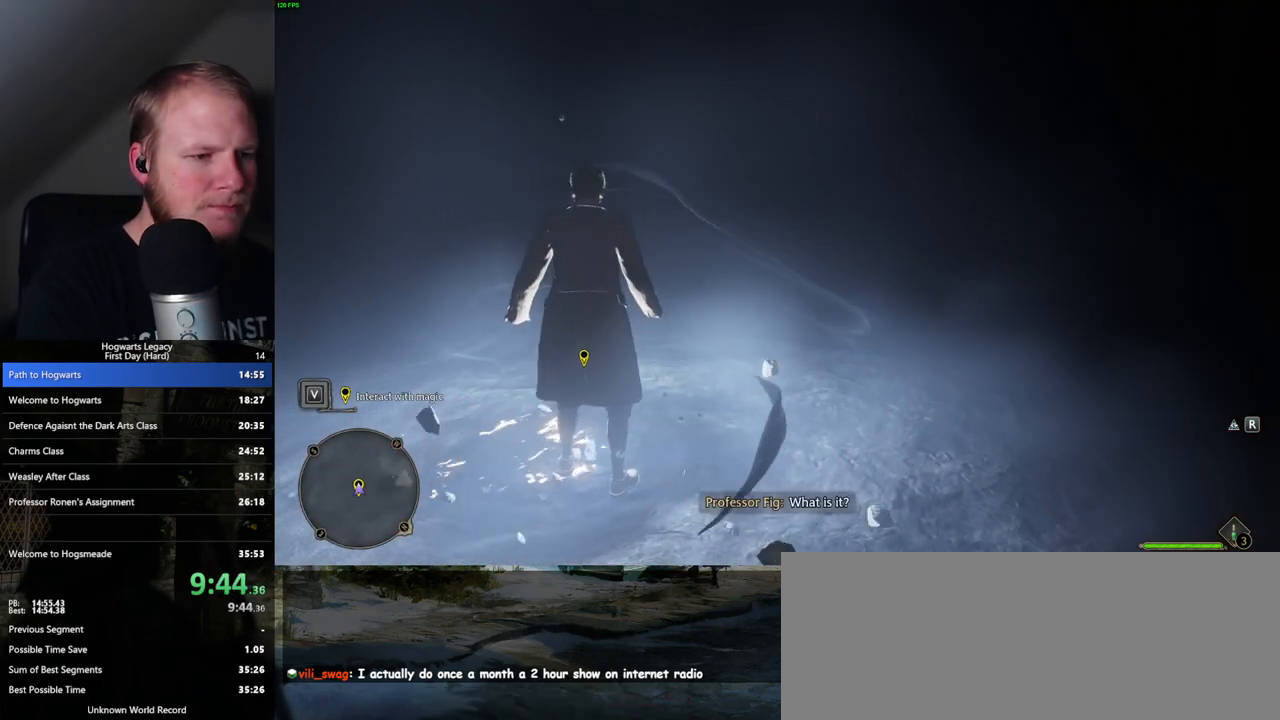
{"keys": [], "mouse": [], "events": [[400, "f", "down"], [483, "f", "up"]]}
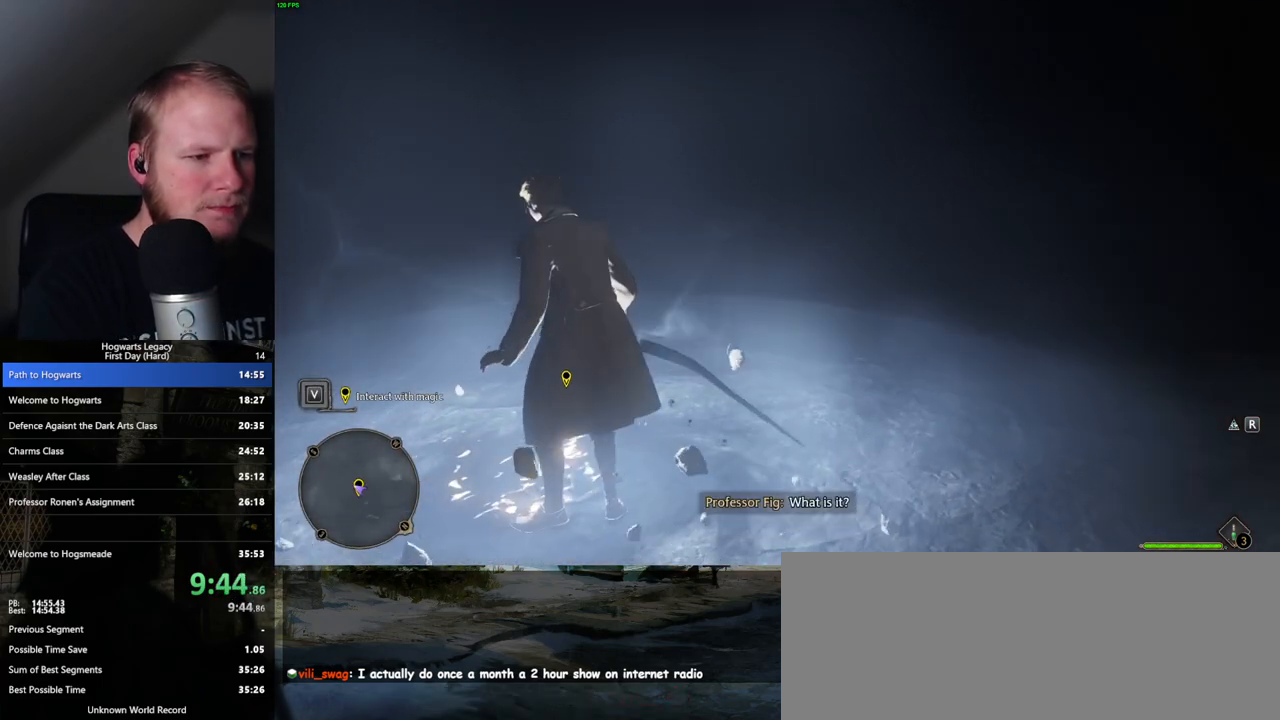
{"keys": [], "mouse": [], "events": [[67, "f", "down"], [133, "f", "up"], [217, "f", "down"], [283, "f", "up"], [383, "f", "down"], [433, "f", "up"]]}
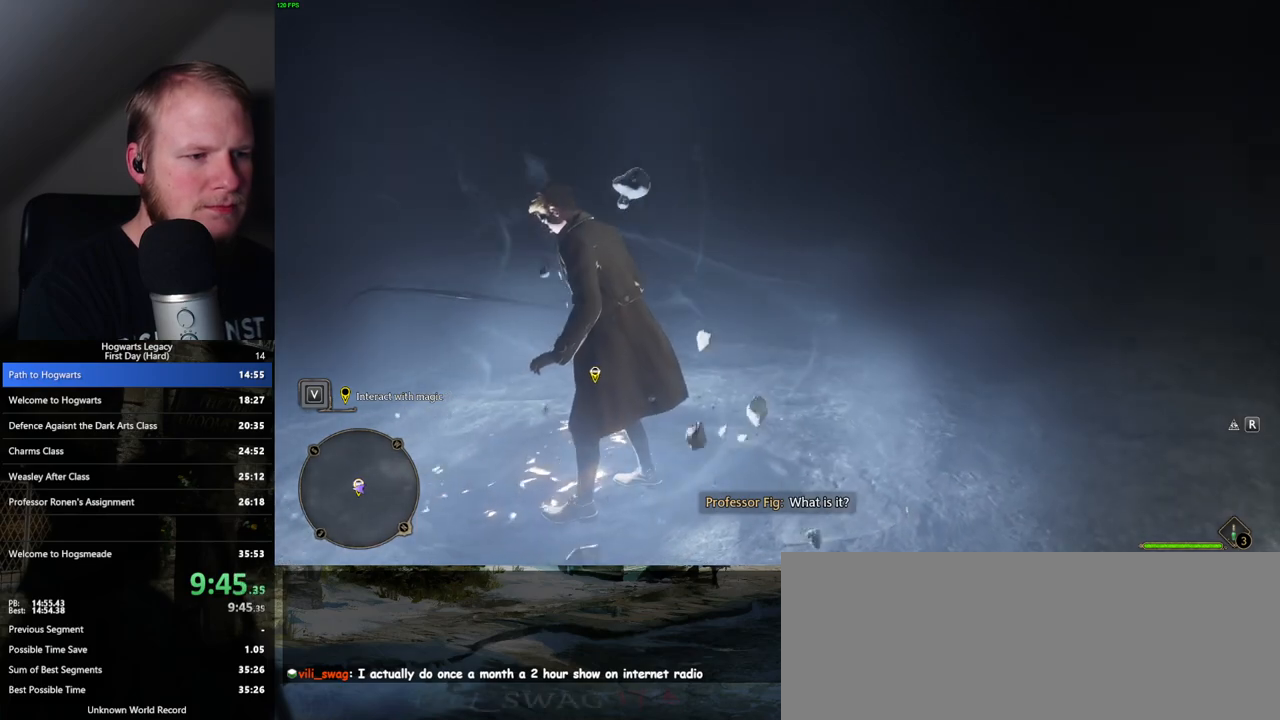
{"keys": [], "mouse": [], "events": [[33, "f", "down"], [83, "f", "up"], [167, "f", "down"], [217, "f", "up"], [317, "f", "down"], [367, "f", "up"]]}
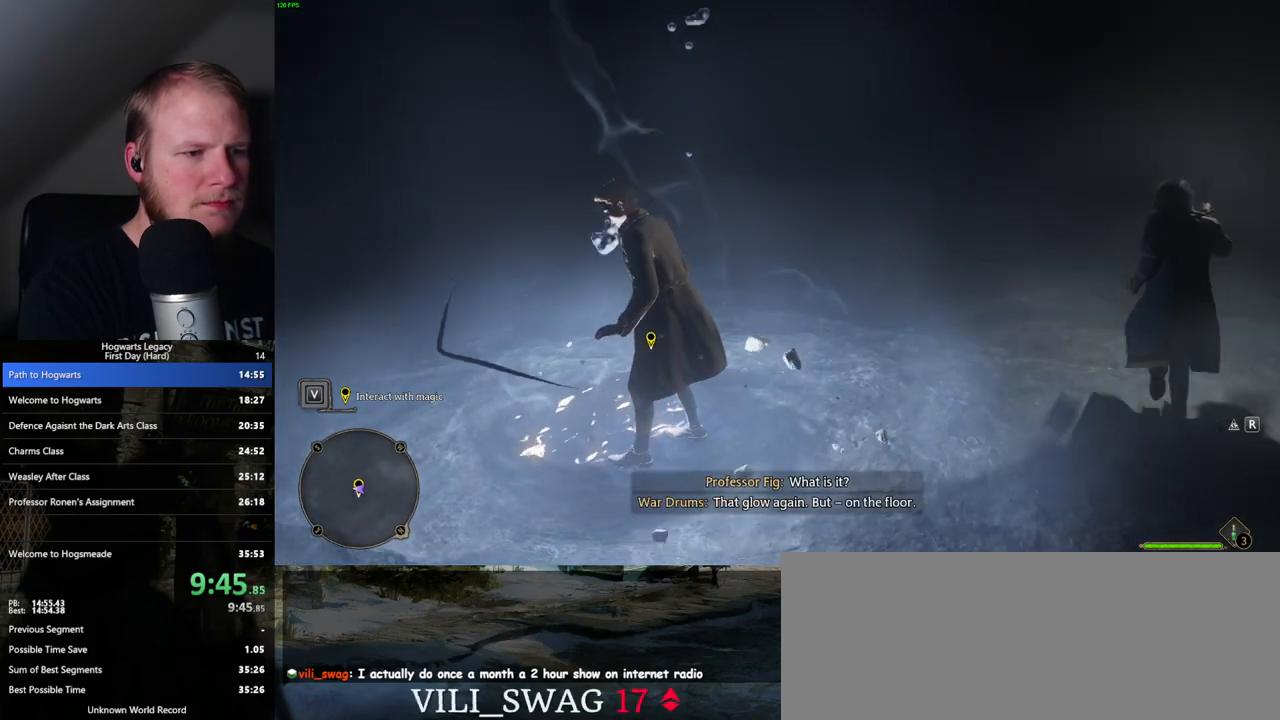
{"keys": [], "mouse": [], "events": [[100, "f", "down"], [133, "f", "up"], [367, "f", "down"], [433, "f", "up"]]}
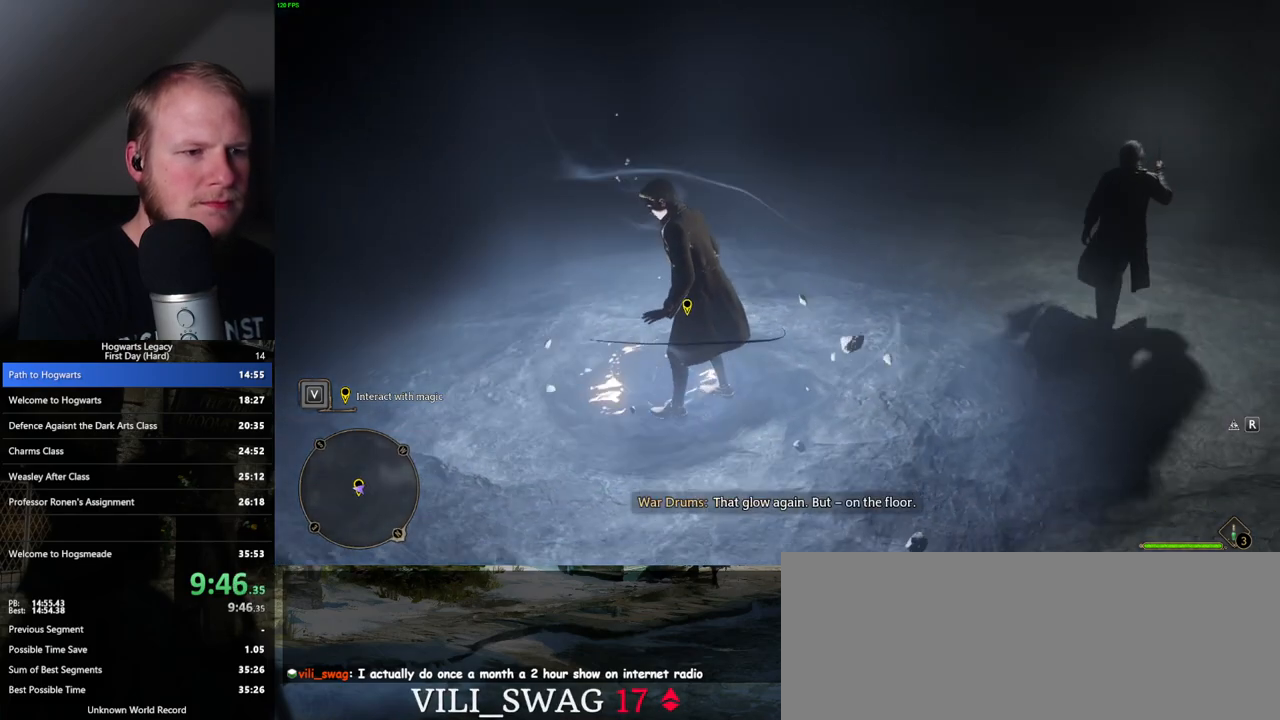
{"keys": ["f"], "mouse": [], "events": [[17, "f", "down"], [83, "f", "up"], [150, "f", "down"], [233, "f", "up"], [317, "f", "down"], [383, "f", "up"], [450, "f", "down"]]}
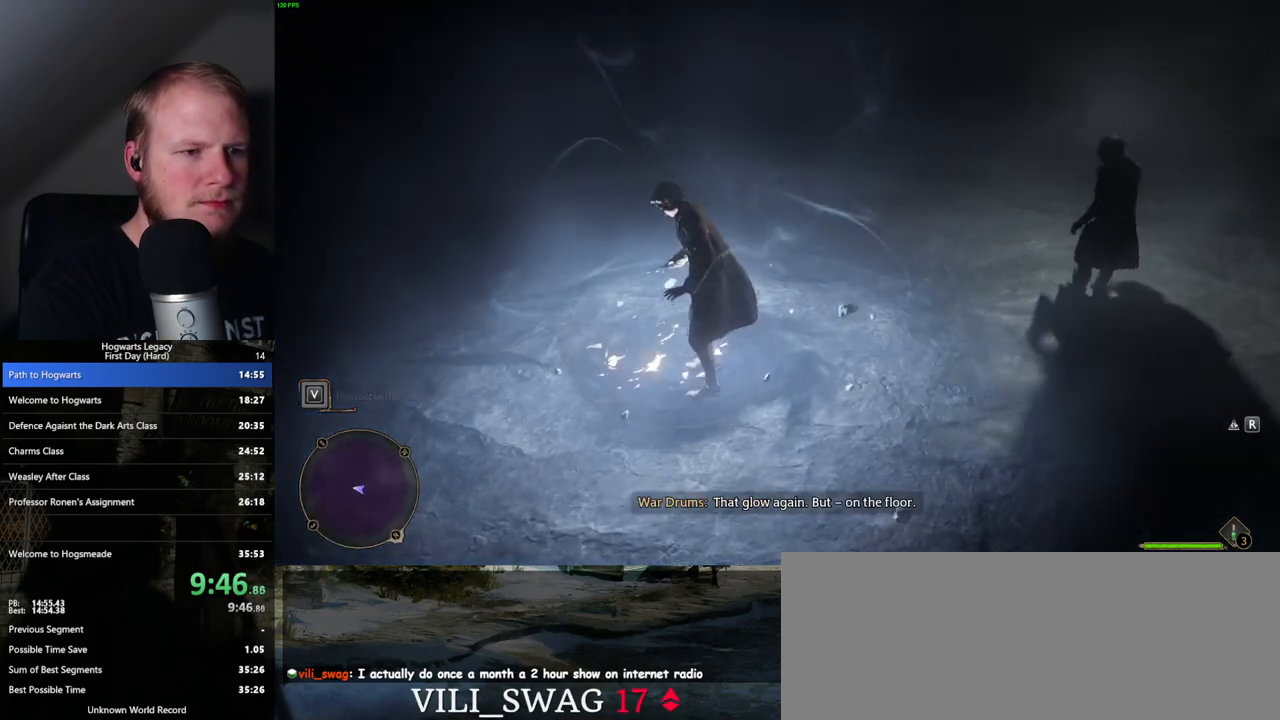
{"keys": [], "mouse": [], "events": [[17, "f", "up"], [117, "f", "down"], [200, "f", "up"]]}